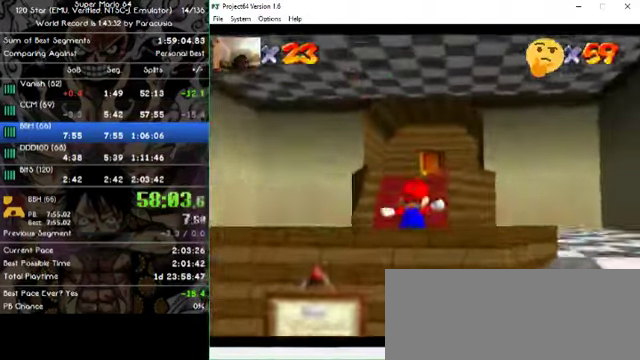
Gameplay with a controller (Nintendo layout); each line is a JSON object with the inputs held at the frame after it (dt_ms = milliseconds from this image to that frame). "events" lists button and stick changes between this image and that frame as [ms after this image, input, new state], when the widget could be followed in between. Not read: A B L1 L3 R1 R3 X Y Z.
{"dt_ms": 500, "buttons": [], "left_stick": "up", "events": []}
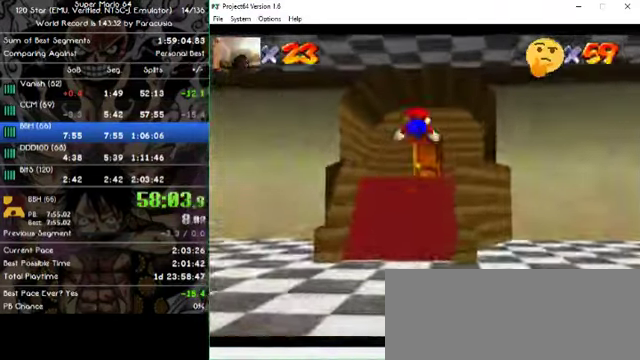
{"dt_ms": 500, "buttons": [], "left_stick": "up", "events": []}
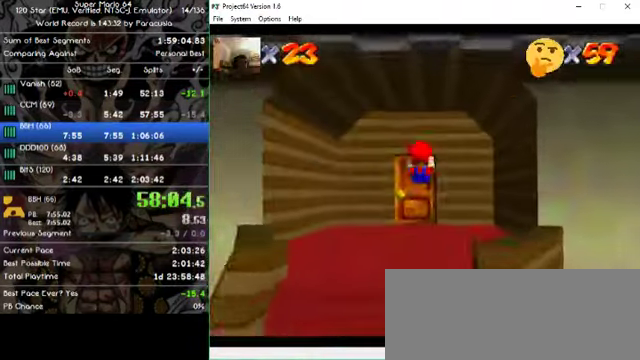
{"dt_ms": 500, "buttons": [], "left_stick": "up", "events": []}
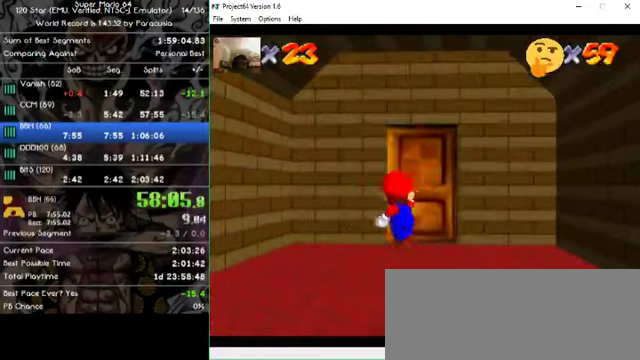
{"dt_ms": 500, "buttons": [], "left_stick": "center", "events": [[433, "left_stick", "center"]]}
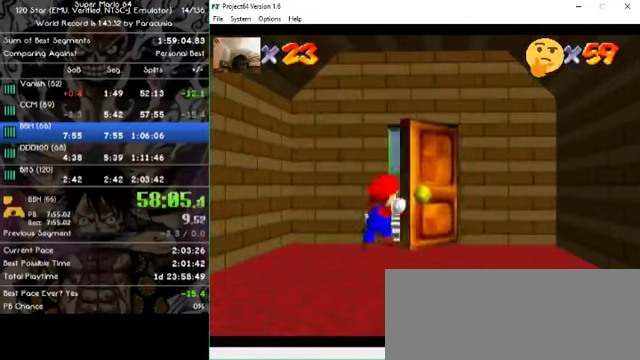
{"dt_ms": 500, "buttons": [], "left_stick": "center", "events": []}
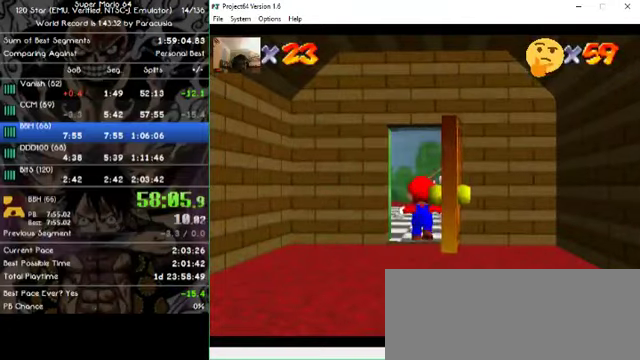
{"dt_ms": 500, "buttons": [], "left_stick": "down-right", "events": [[233, "left_stick", "down-right"]]}
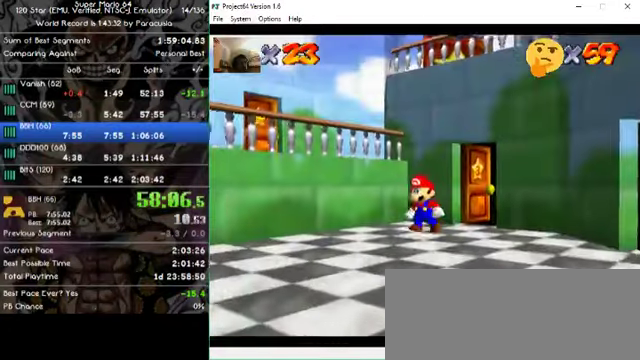
{"dt_ms": 500, "buttons": [], "left_stick": "down-right", "events": []}
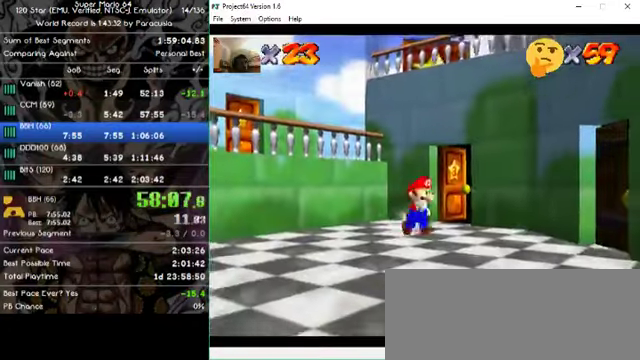
{"dt_ms": 500, "buttons": [], "left_stick": "right", "events": [[433, "left_stick", "right"]]}
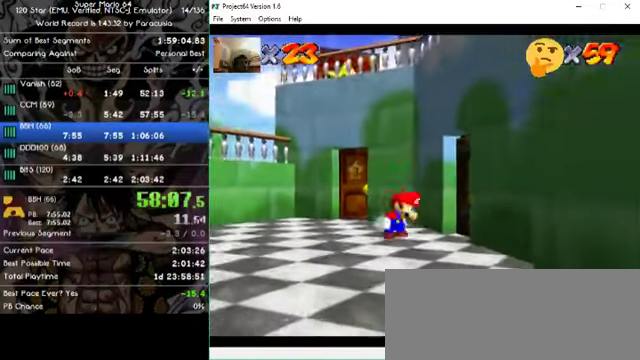
{"dt_ms": 500, "buttons": [], "left_stick": "up-right", "events": [[366, "left_stick", "up-right"]]}
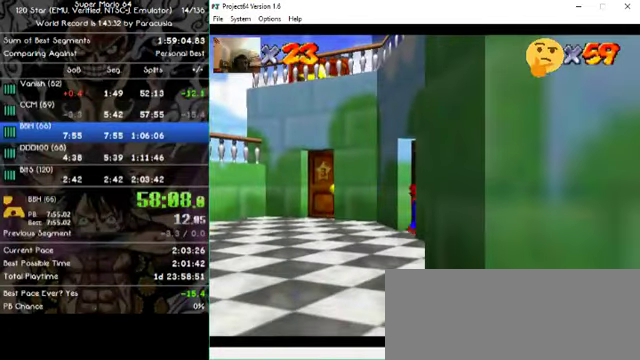
{"dt_ms": 500, "buttons": [], "left_stick": "up", "events": [[100, "left_stick", "center"], [366, "left_stick", "up"]]}
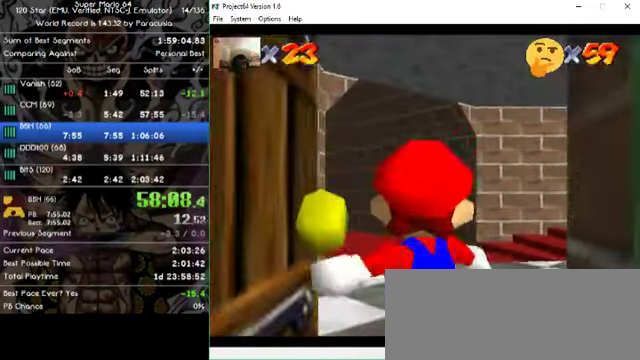
{"dt_ms": 500, "buttons": [], "left_stick": "up", "events": []}
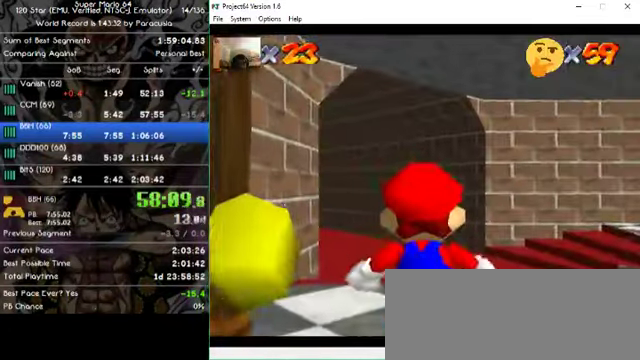
{"dt_ms": 1000, "buttons": [], "left_stick": "up"}
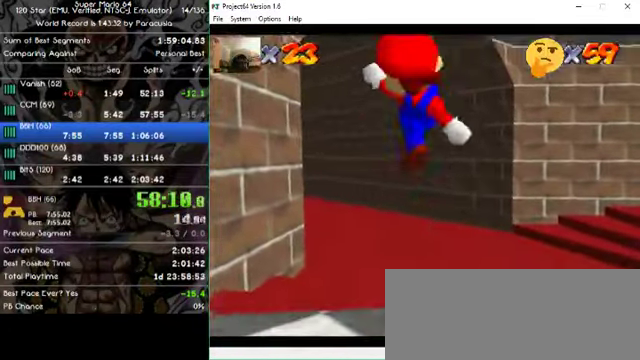
{"dt_ms": 500, "buttons": [], "left_stick": "up-left", "events": [[300, "left_stick", "up-left"]]}
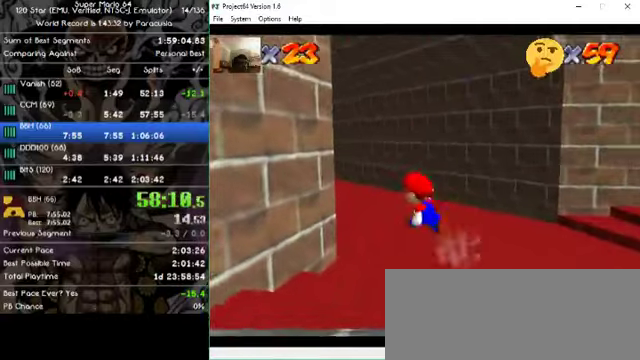
{"dt_ms": 500, "buttons": [], "left_stick": "up", "events": [[400, "left_stick", "up"]]}
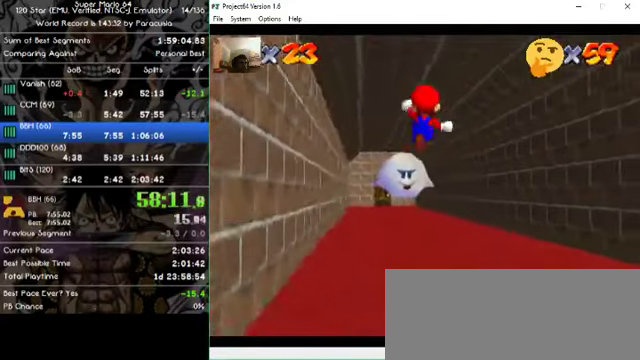
{"dt_ms": 500, "buttons": [], "left_stick": "up-left", "events": [[434, "left_stick", "up-left"]]}
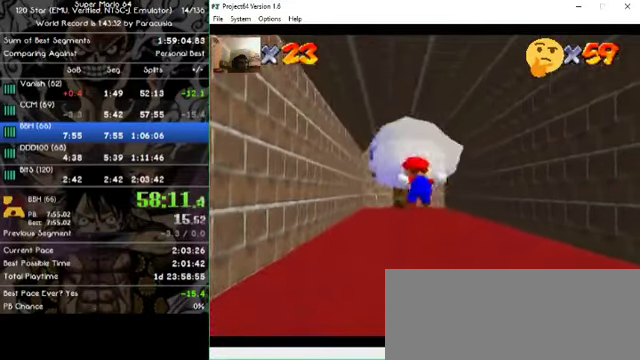
{"dt_ms": 500, "buttons": [], "left_stick": "up", "events": [[100, "left_stick", "up"]]}
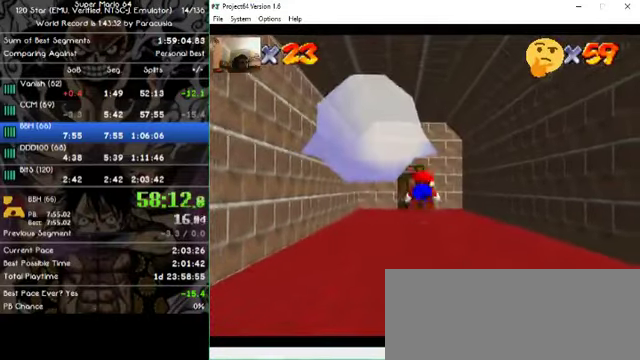
{"dt_ms": 500, "buttons": [], "left_stick": "up", "events": []}
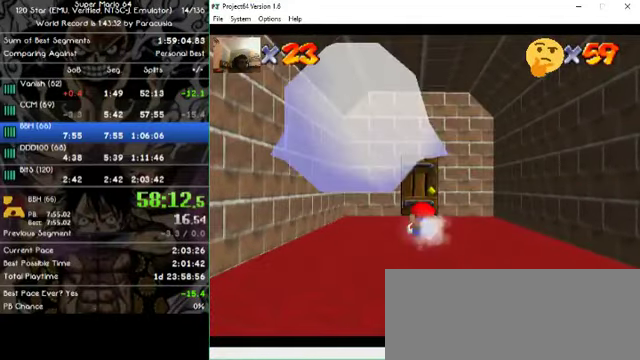
{"dt_ms": 500, "buttons": [], "left_stick": "up", "events": []}
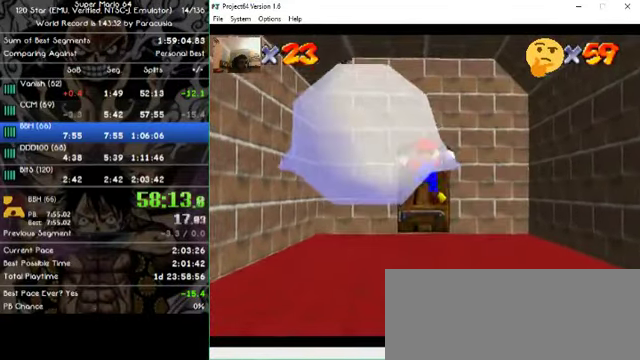
{"dt_ms": 500, "buttons": [], "left_stick": "up", "events": []}
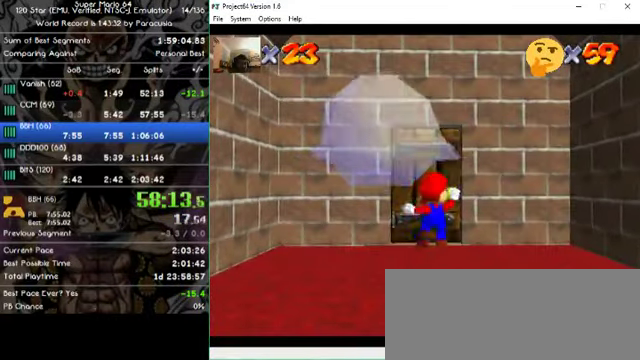
{"dt_ms": 500, "buttons": [], "left_stick": "center", "events": [[267, "left_stick", "center"]]}
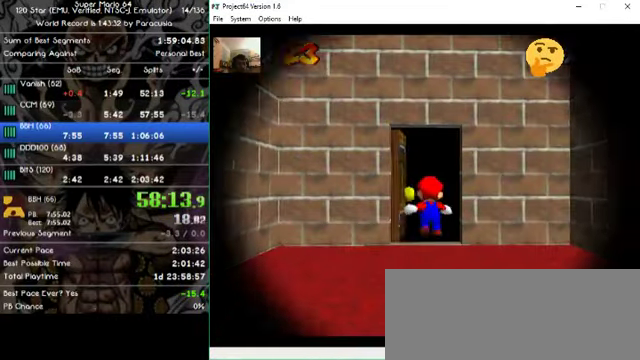
{"dt_ms": 500, "buttons": [], "left_stick": "center"}
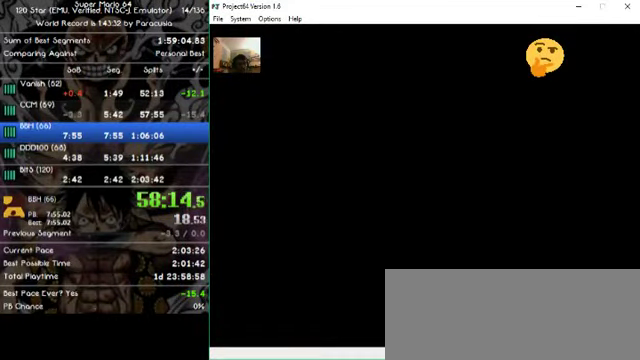
{"dt_ms": 500, "buttons": [], "left_stick": "center", "events": []}
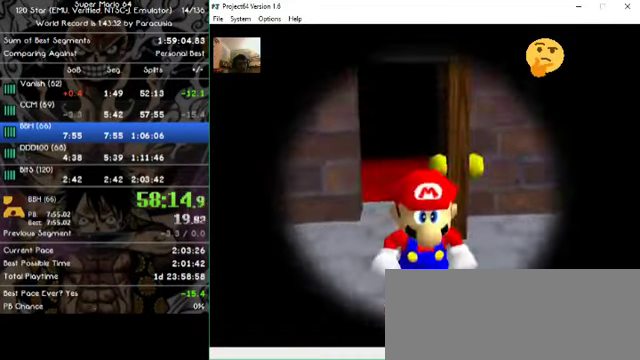
{"dt_ms": 500, "buttons": [], "left_stick": "right", "events": [[500, "left_stick", "right"]]}
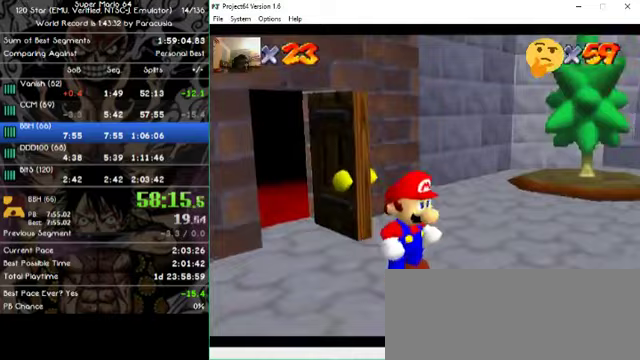
{"dt_ms": 500, "buttons": [], "left_stick": "right", "events": []}
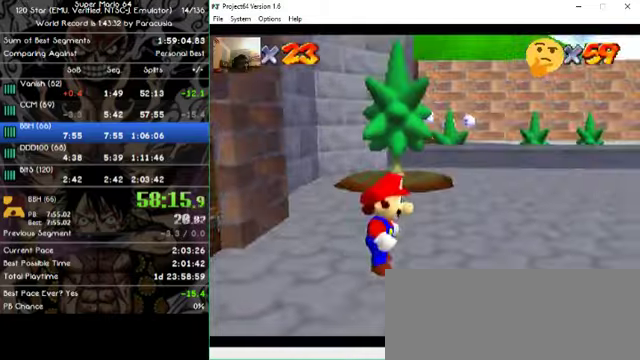
{"dt_ms": 500, "buttons": [], "left_stick": "up-right", "events": [[67, "left_stick", "up-right"]]}
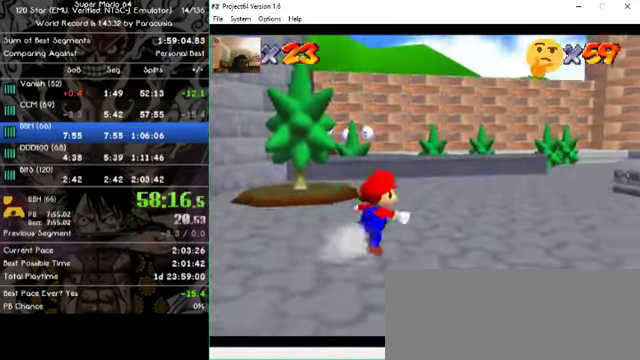
{"dt_ms": 500, "buttons": [], "left_stick": "up-right", "events": []}
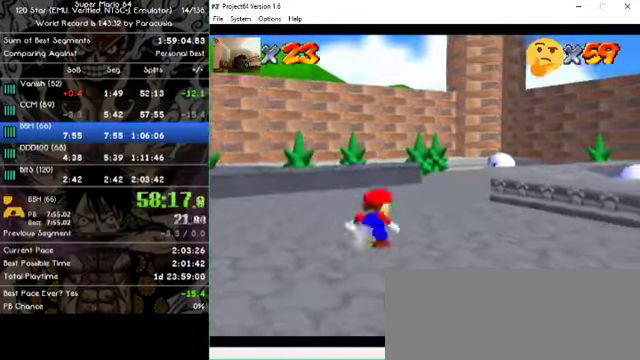
{"dt_ms": 500, "buttons": [], "left_stick": "up-right", "events": []}
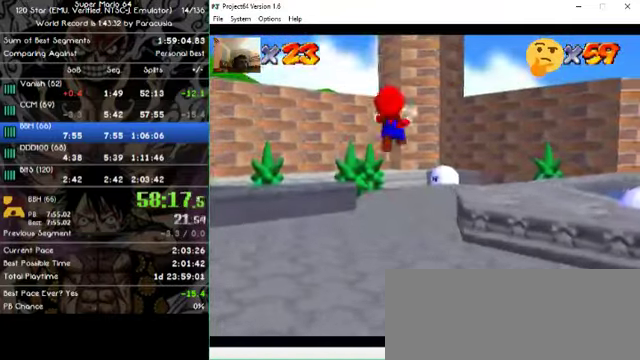
{"dt_ms": 1000, "buttons": [], "left_stick": "up"}
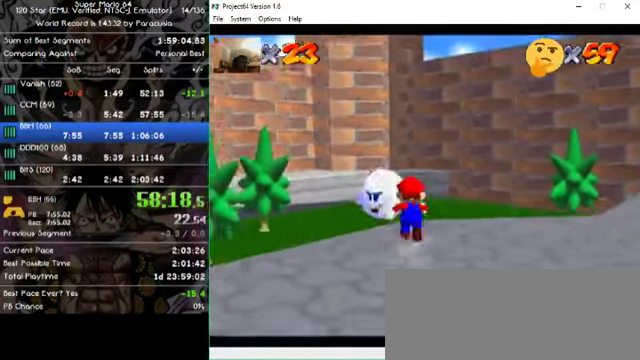
{"dt_ms": 500, "buttons": [], "left_stick": "center", "events": [[500, "left_stick", "center"]]}